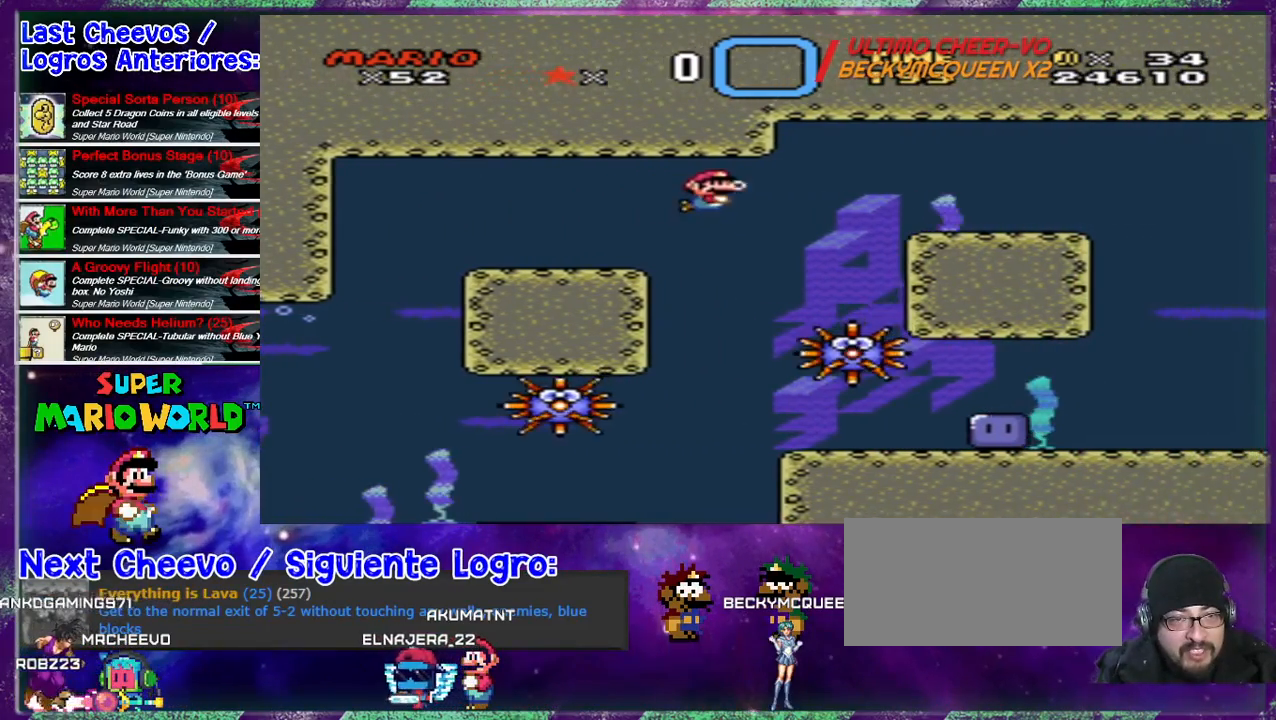
Gameplay with a controller (Nintendo layout); each line is a JSON object with the inputs held at the frame after it. "events" lists button and stick changes between this image and that frame as [ms after this image, input, new state], when the widget could be followed in between. Not read: L1 L3 R1 R3.
{"buttons": ["DPAD_DOWN", "DPAD_RIGHT"], "events": [[33, "B", "up"], [367, "B", "down"], [433, "B", "up"]]}
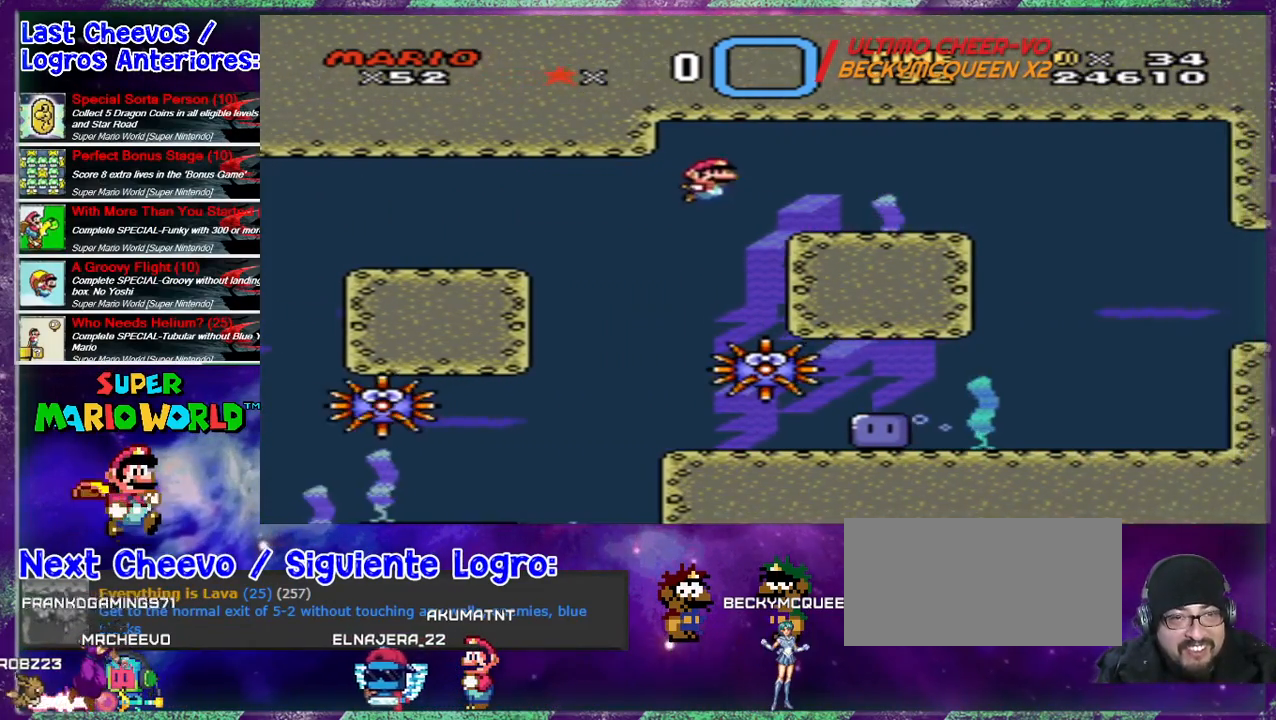
{"buttons": ["DPAD_DOWN", "DPAD_RIGHT"], "events": [[100, "B", "down"], [167, "B", "up"]]}
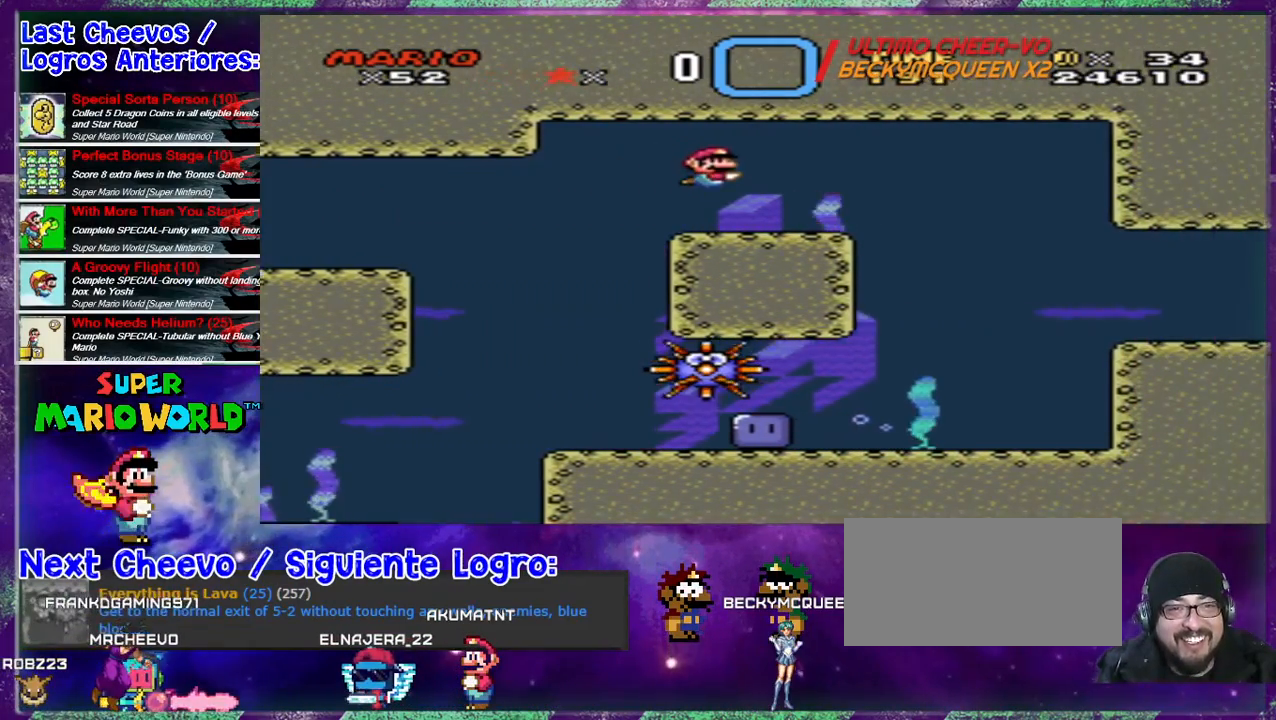
{"buttons": ["B", "DPAD_DOWN", "DPAD_RIGHT"], "events": [[33, "B", "down"], [100, "B", "up"], [433, "B", "down"]]}
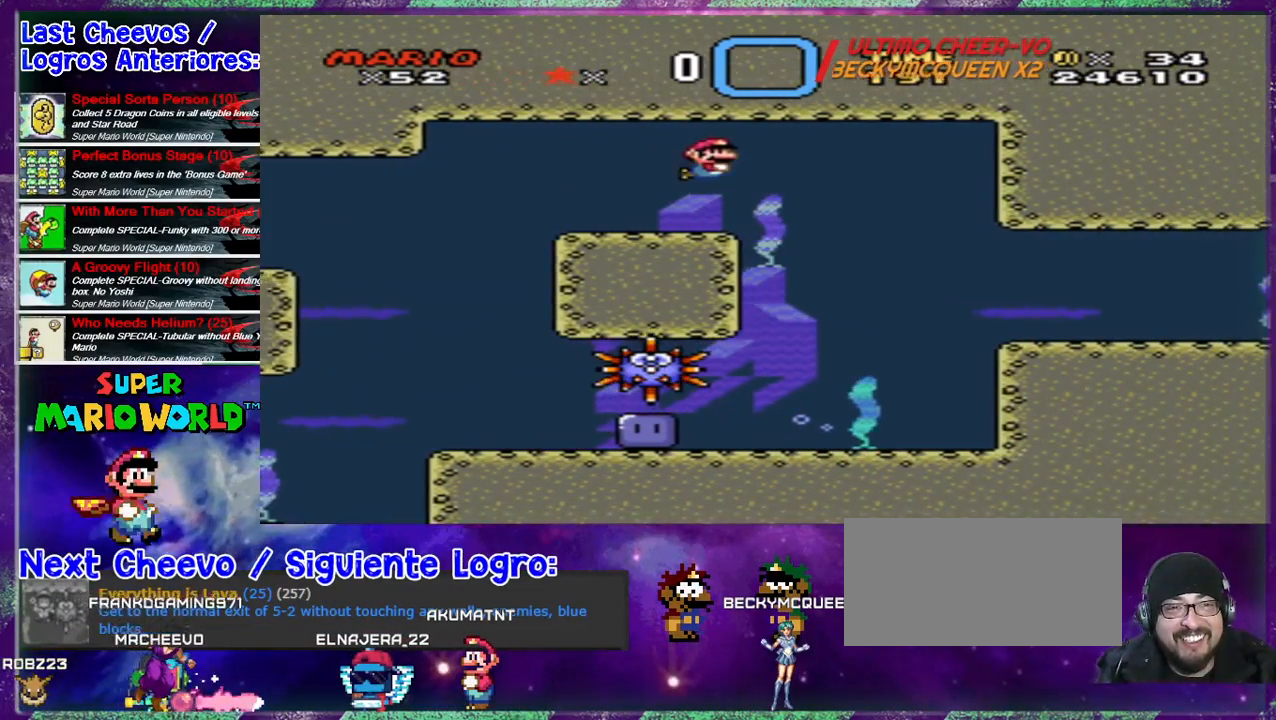
{"buttons": ["DPAD_DOWN", "DPAD_RIGHT"], "events": [[33, "B", "up"]]}
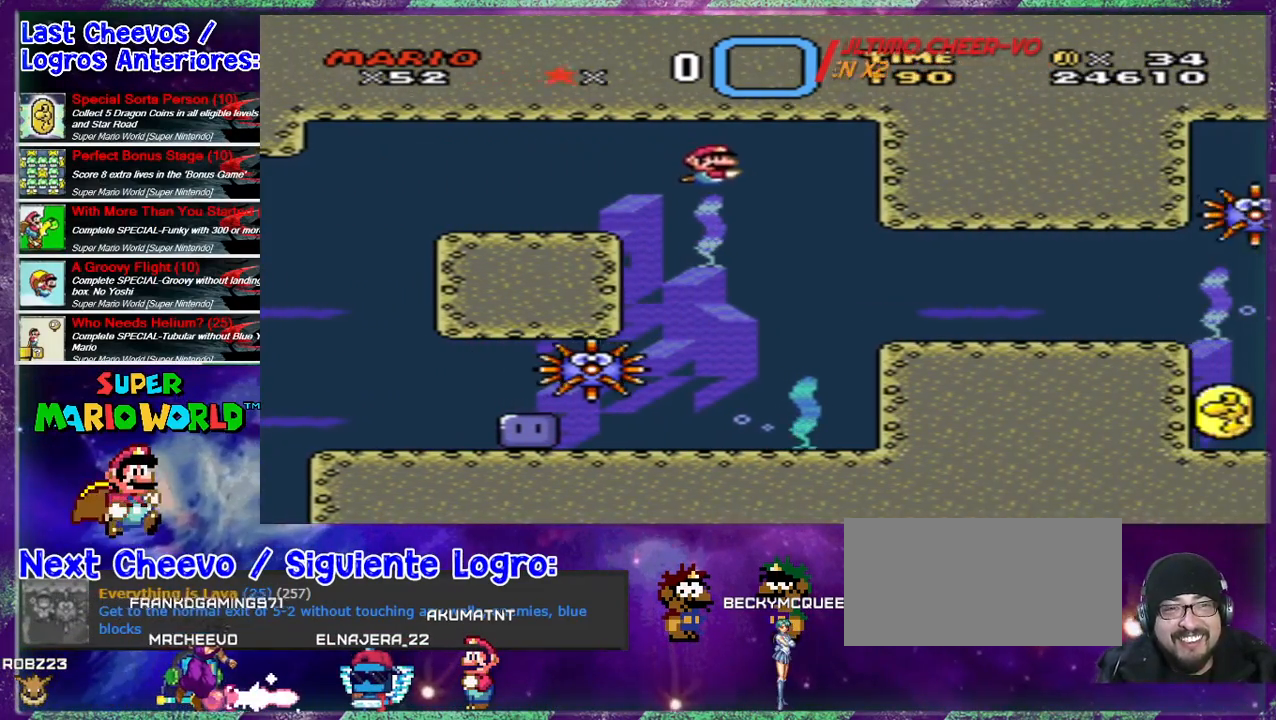
{"buttons": ["DPAD_DOWN"], "events": [[433, "DPAD_RIGHT", "up"]]}
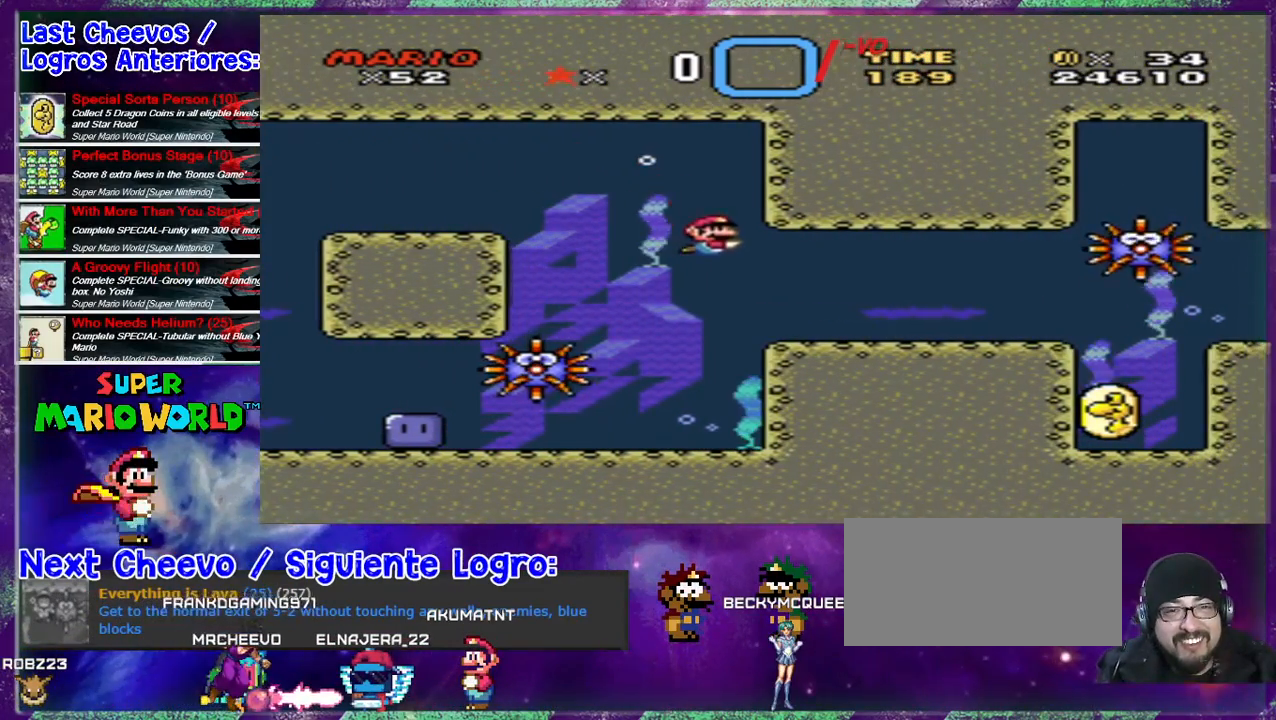
{"buttons": ["DPAD_DOWN"], "events": [[167, "B", "down"], [267, "B", "up"], [433, "B", "down"], [500, "B", "up"]]}
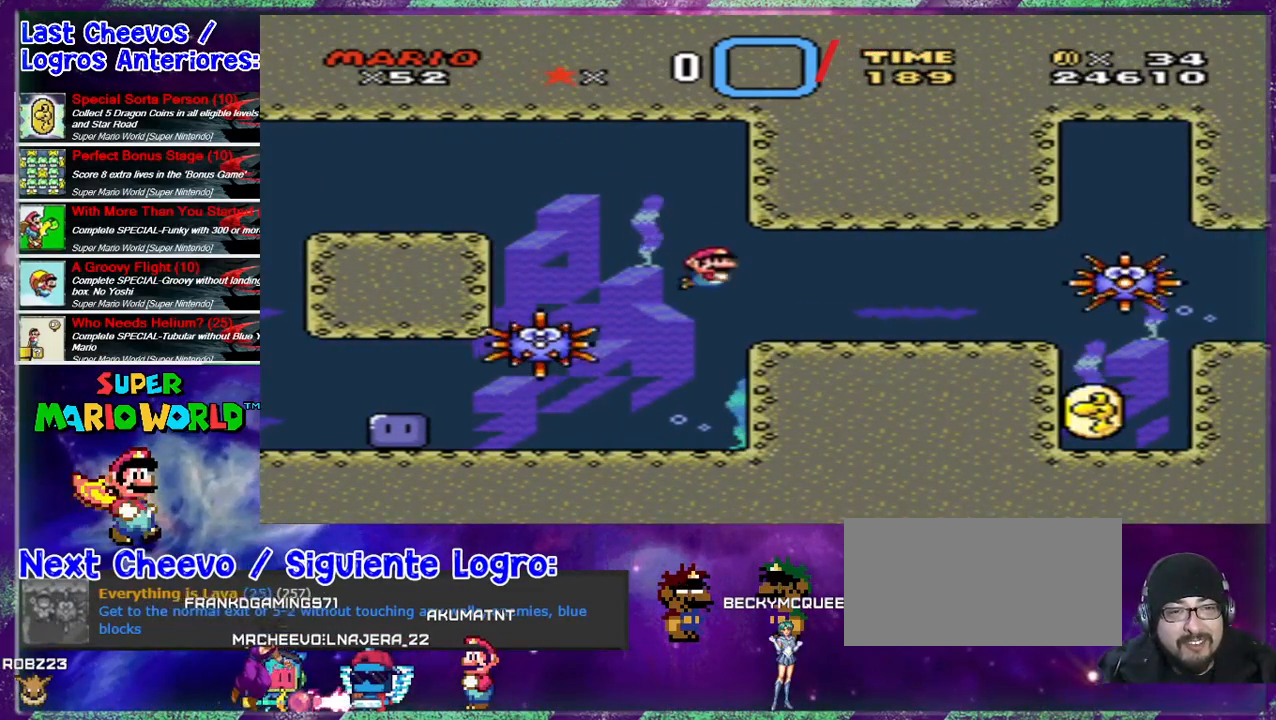
{"buttons": ["DPAD_DOWN", "DPAD_RIGHT"], "events": [[500, "DPAD_RIGHT", "down"]]}
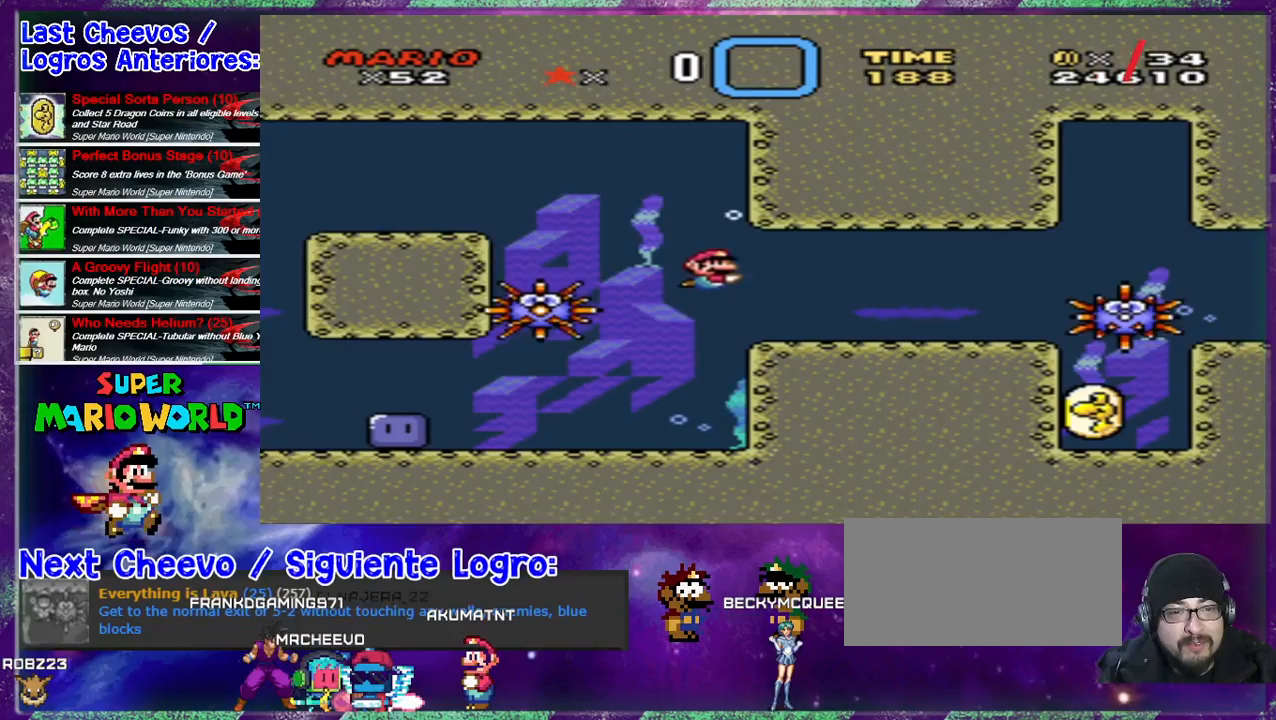
{"buttons": ["DPAD_DOWN", "DPAD_RIGHT"], "events": [[133, "B", "down"], [200, "B", "up"]]}
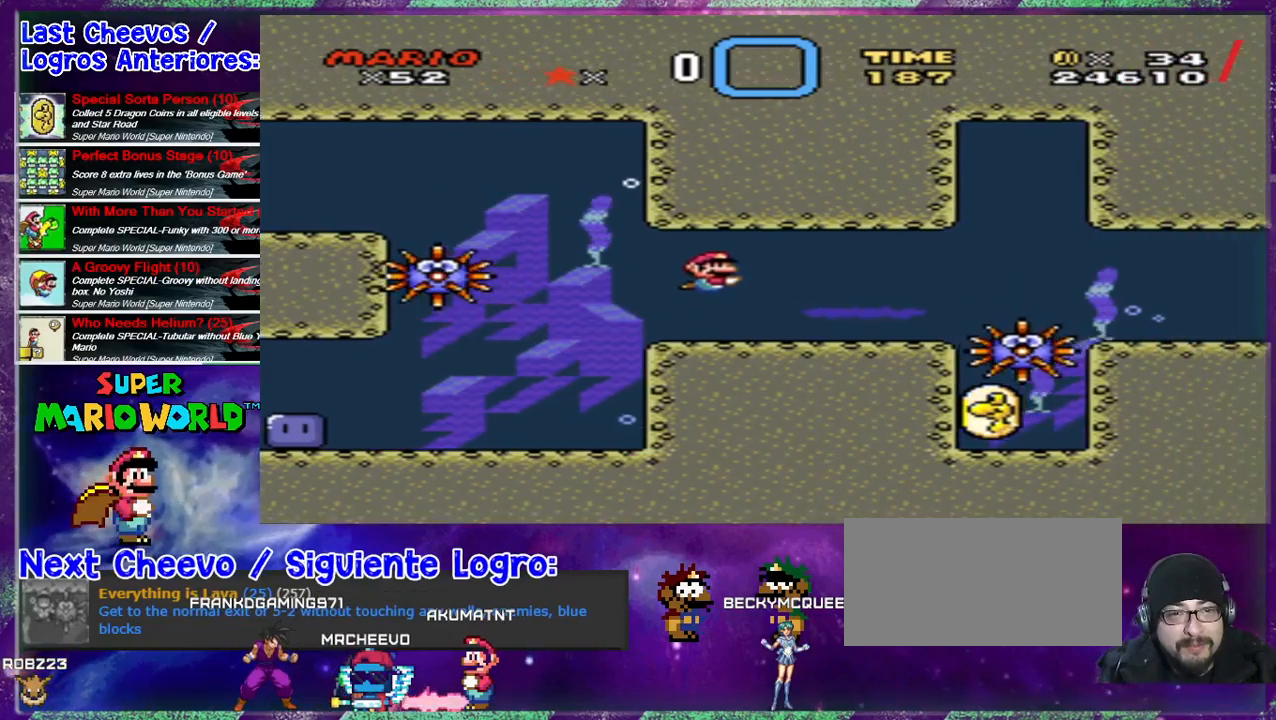
{"buttons": ["DPAD_DOWN", "DPAD_RIGHT"], "events": [[167, "B", "down"], [267, "B", "up"]]}
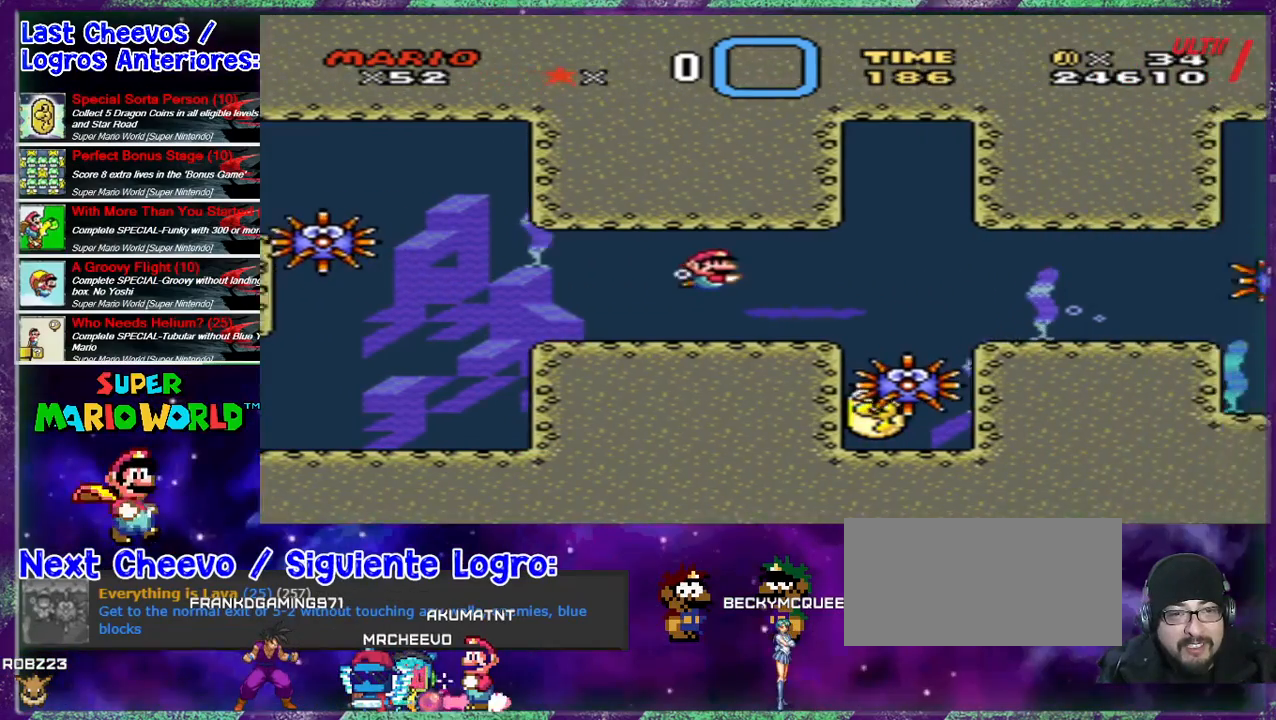
{"buttons": ["DPAD_DOWN", "DPAD_RIGHT"], "events": [[267, "B", "down"], [333, "B", "up"]]}
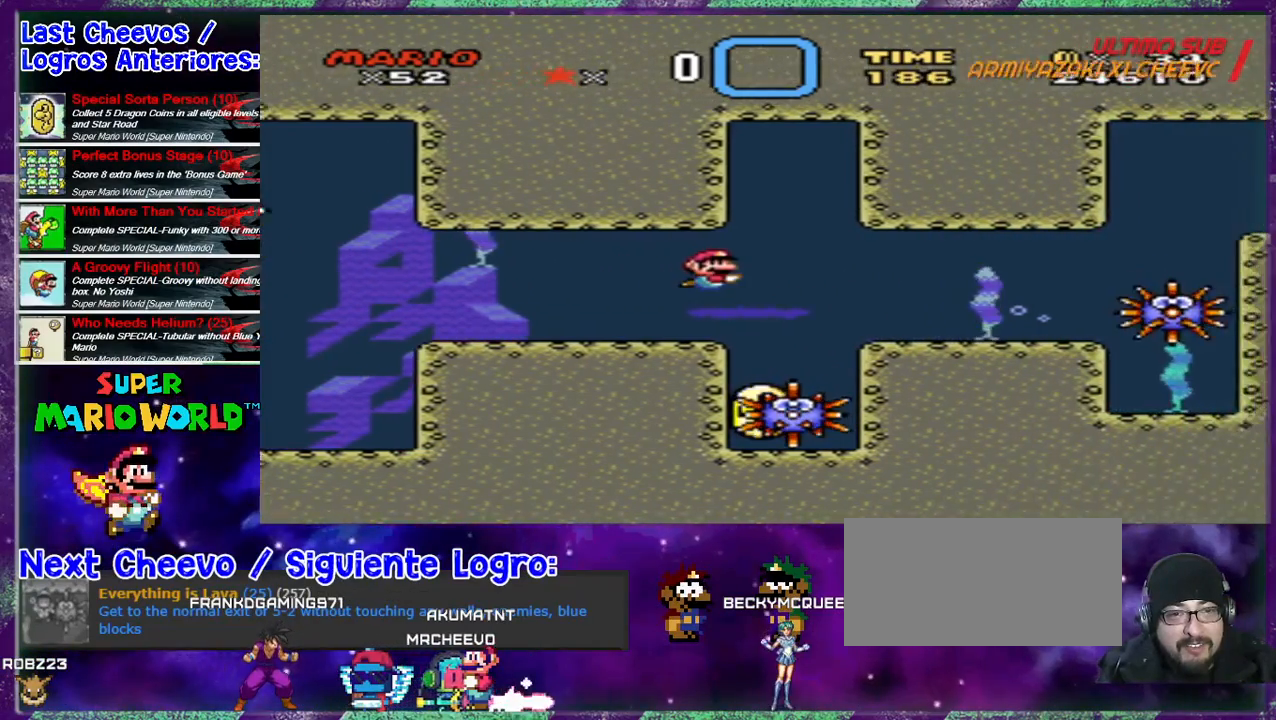
{"buttons": ["DPAD_DOWN", "DPAD_RIGHT"], "events": [[300, "B", "down"], [400, "B", "up"]]}
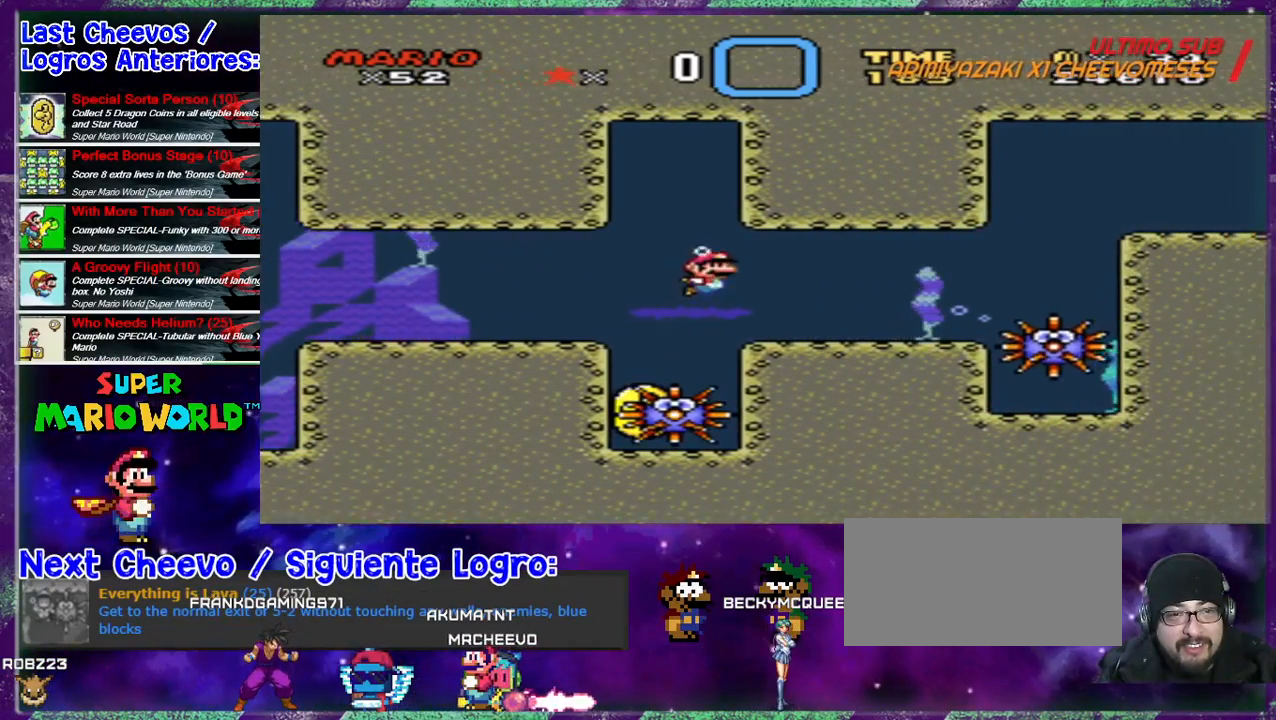
{"buttons": ["DPAD_DOWN", "DPAD_RIGHT"], "events": [[367, "B", "down"], [433, "B", "up"]]}
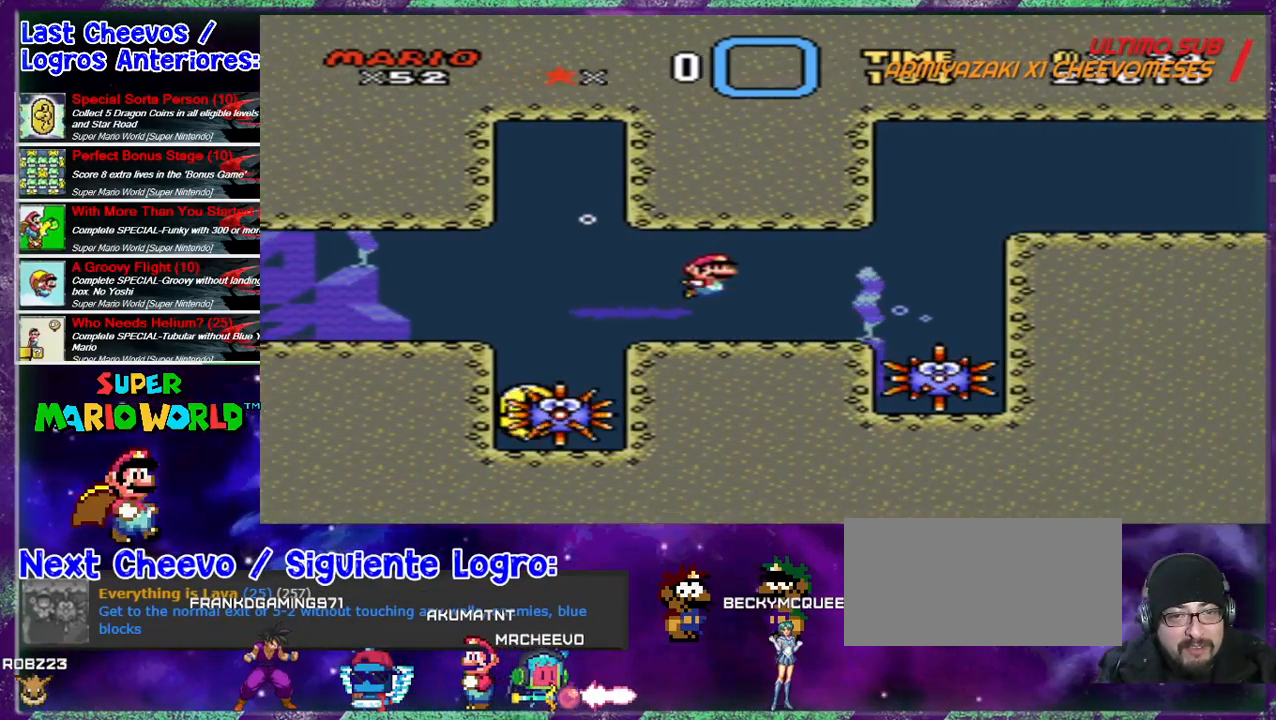
{"buttons": ["DPAD_DOWN", "DPAD_RIGHT"], "events": [[267, "B", "down"], [300, "B", "up"]]}
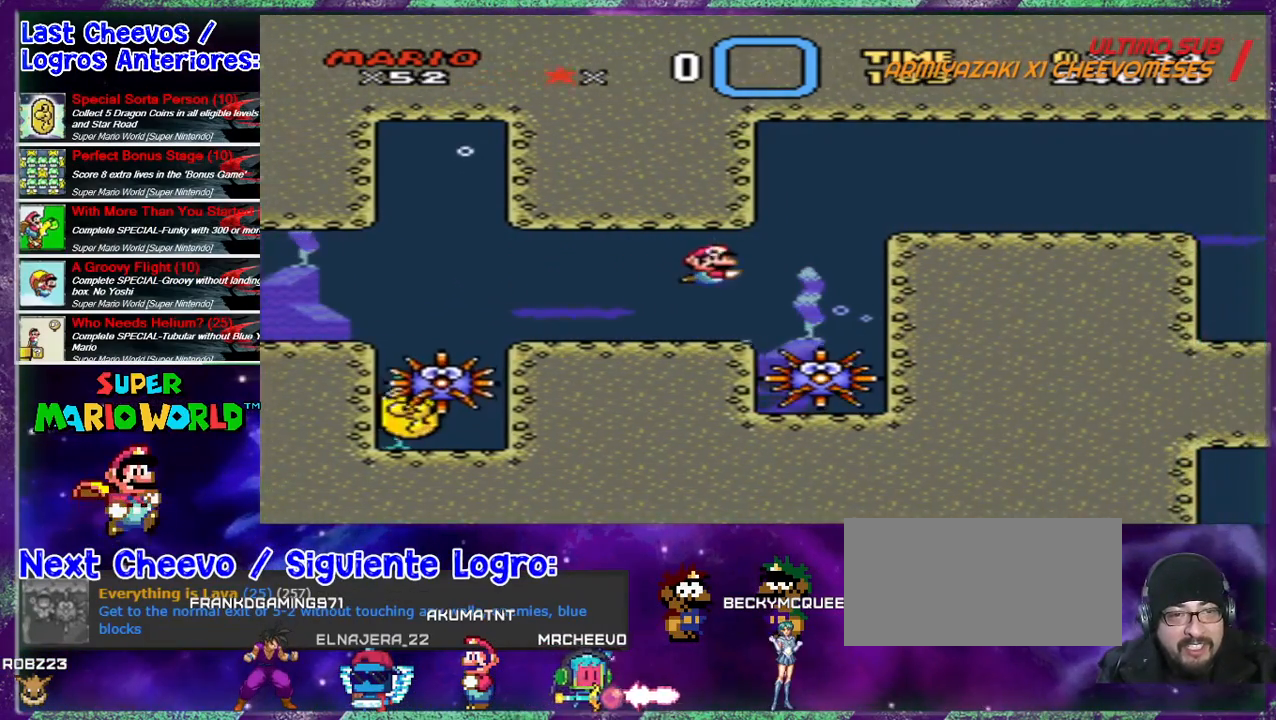
{"buttons": ["B"], "events": [[67, "B", "down"], [100, "B", "up"], [367, "DPAD_RIGHT", "up"], [400, "DPAD_DOWN", "up"], [500, "B", "down"]]}
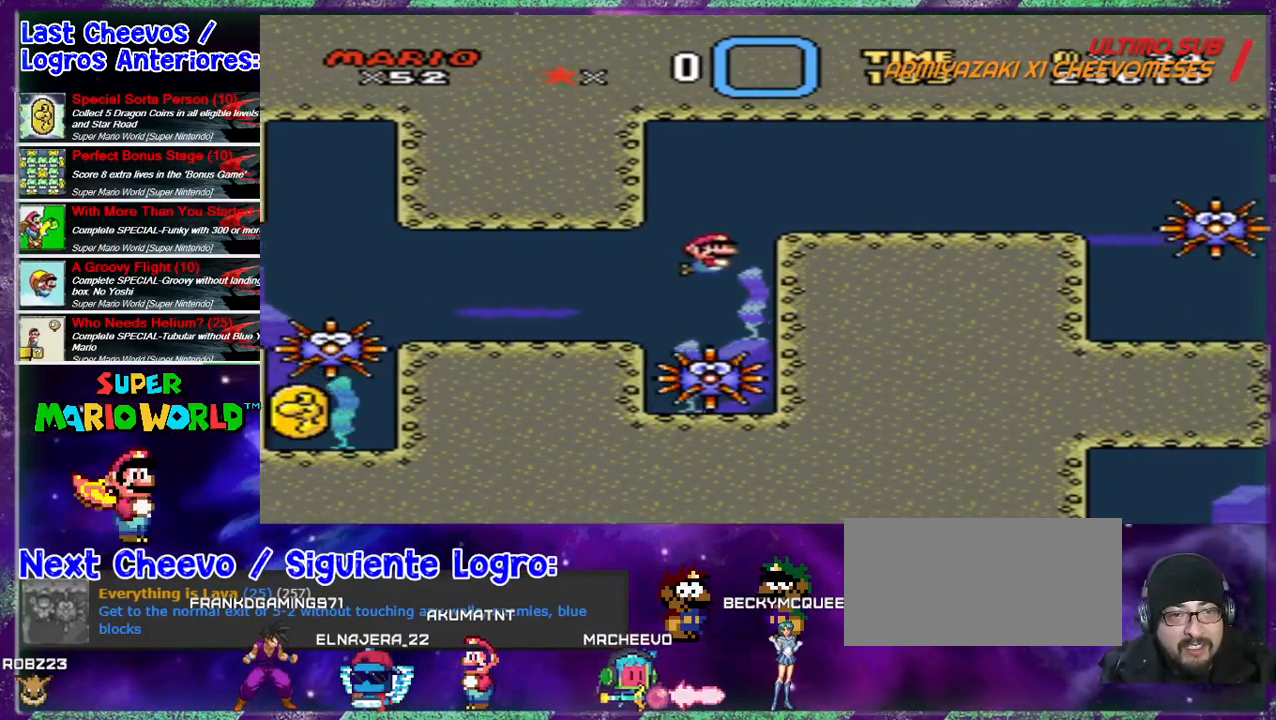
{"buttons": ["DPAD_DOWN", "DPAD_RIGHT"], "events": [[100, "B", "up"], [400, "DPAD_DOWN", "down"], [400, "DPAD_RIGHT", "down"]]}
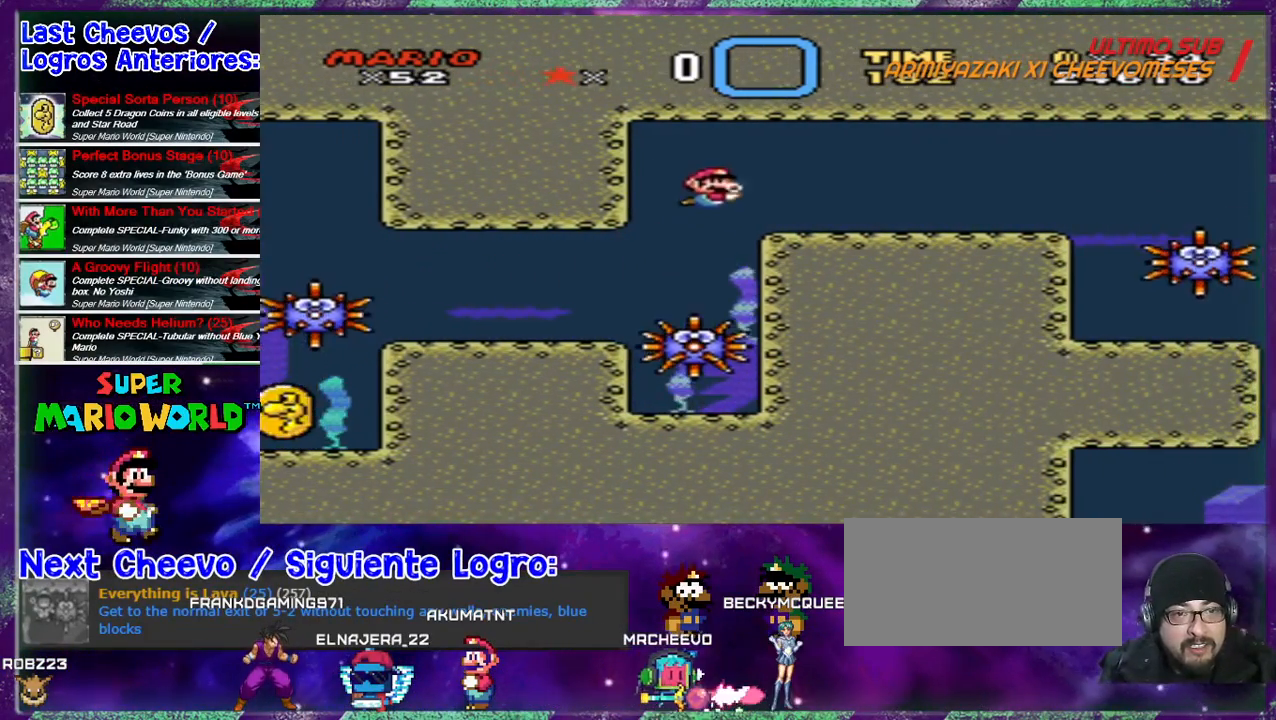
{"buttons": ["B", "DPAD_DOWN", "DPAD_RIGHT"], "events": [[67, "B", "down"], [100, "B", "up"], [467, "B", "down"]]}
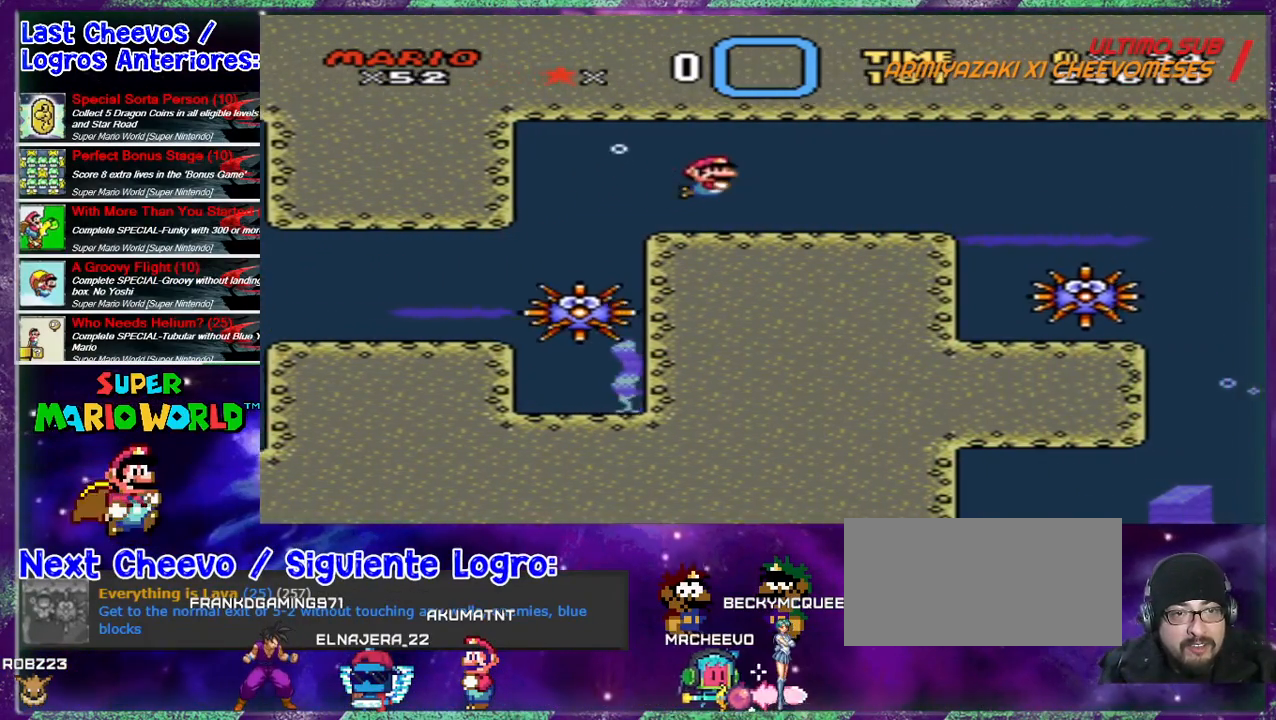
{"buttons": ["B", "DPAD_DOWN", "DPAD_RIGHT"], "events": [[33, "B", "up"], [500, "B", "down"]]}
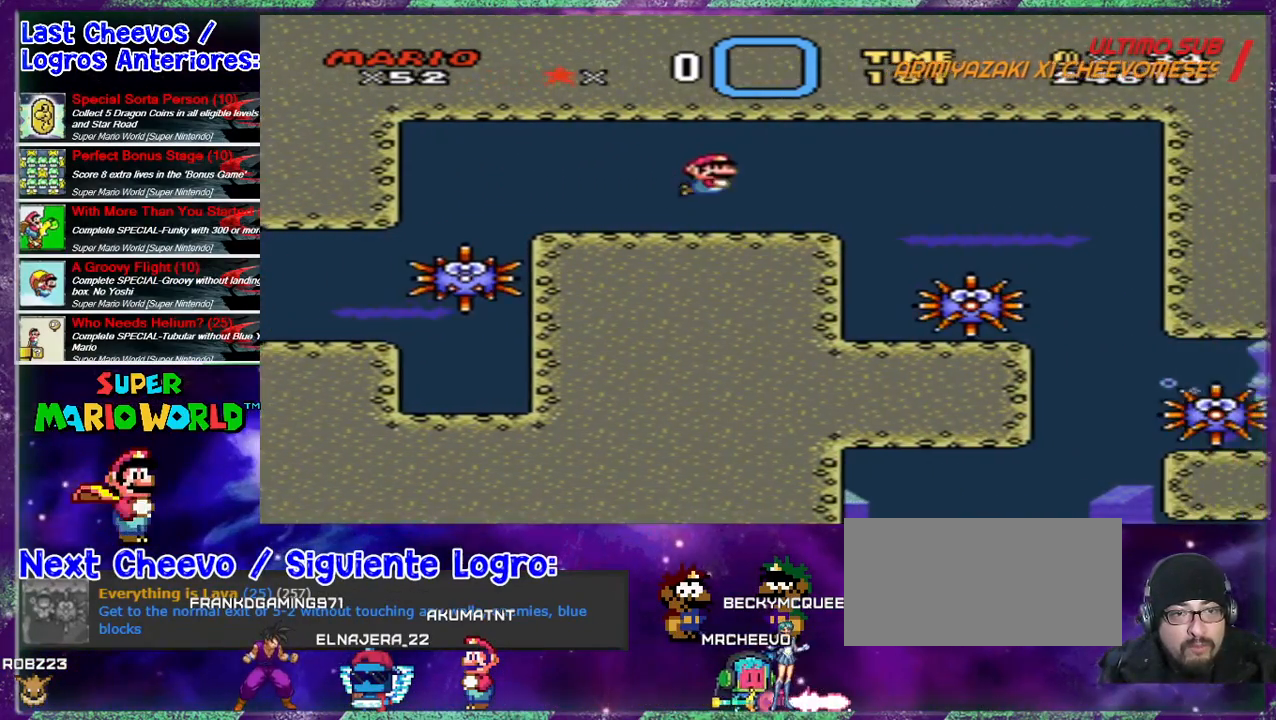
{"buttons": ["DPAD_DOWN", "DPAD_RIGHT"], "events": [[67, "B", "up"]]}
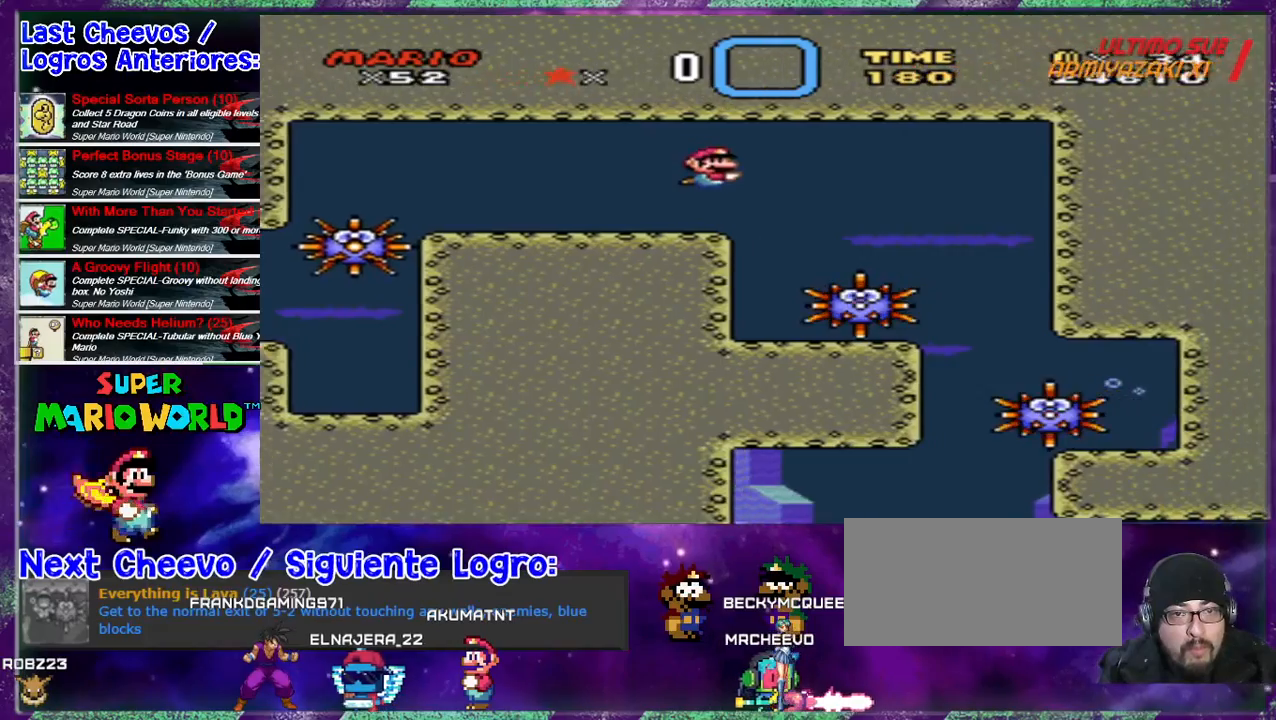
{"buttons": ["DPAD_DOWN", "DPAD_RIGHT"], "events": [[33, "B", "down"], [100, "B", "up"]]}
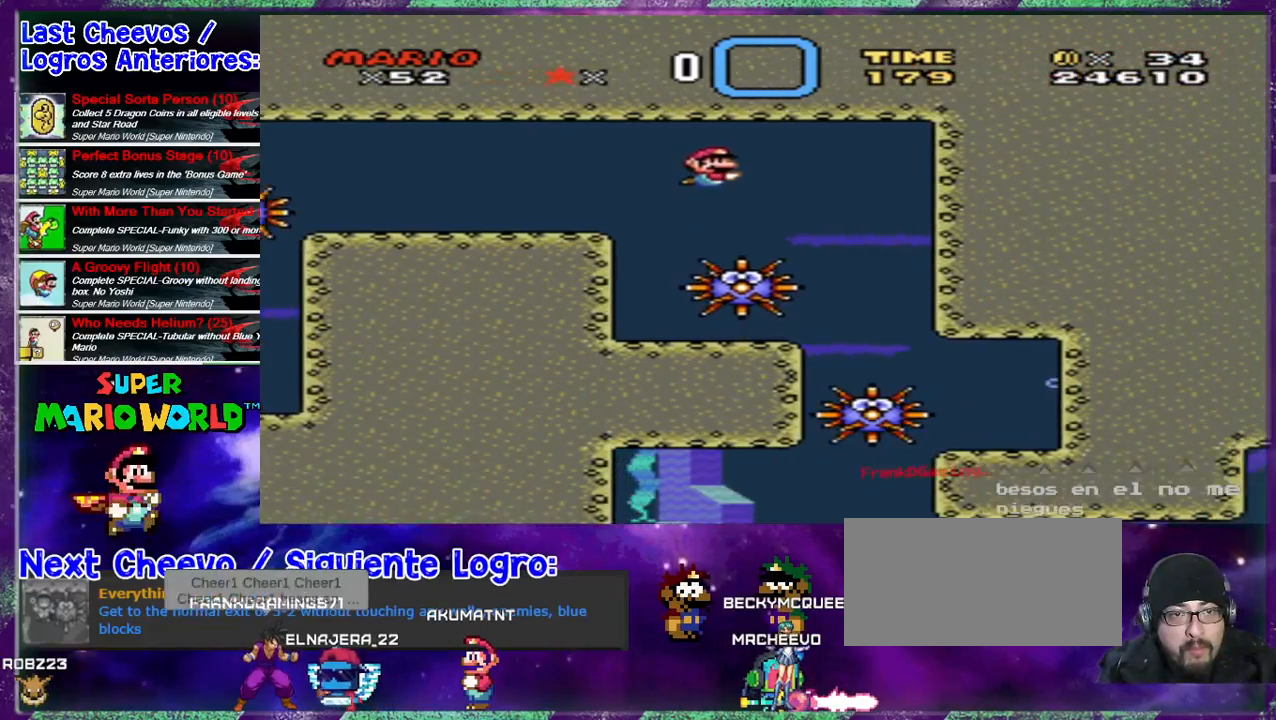
{"buttons": ["DPAD_DOWN"], "events": [[133, "B", "down"], [167, "B", "up"], [467, "DPAD_RIGHT", "up"]]}
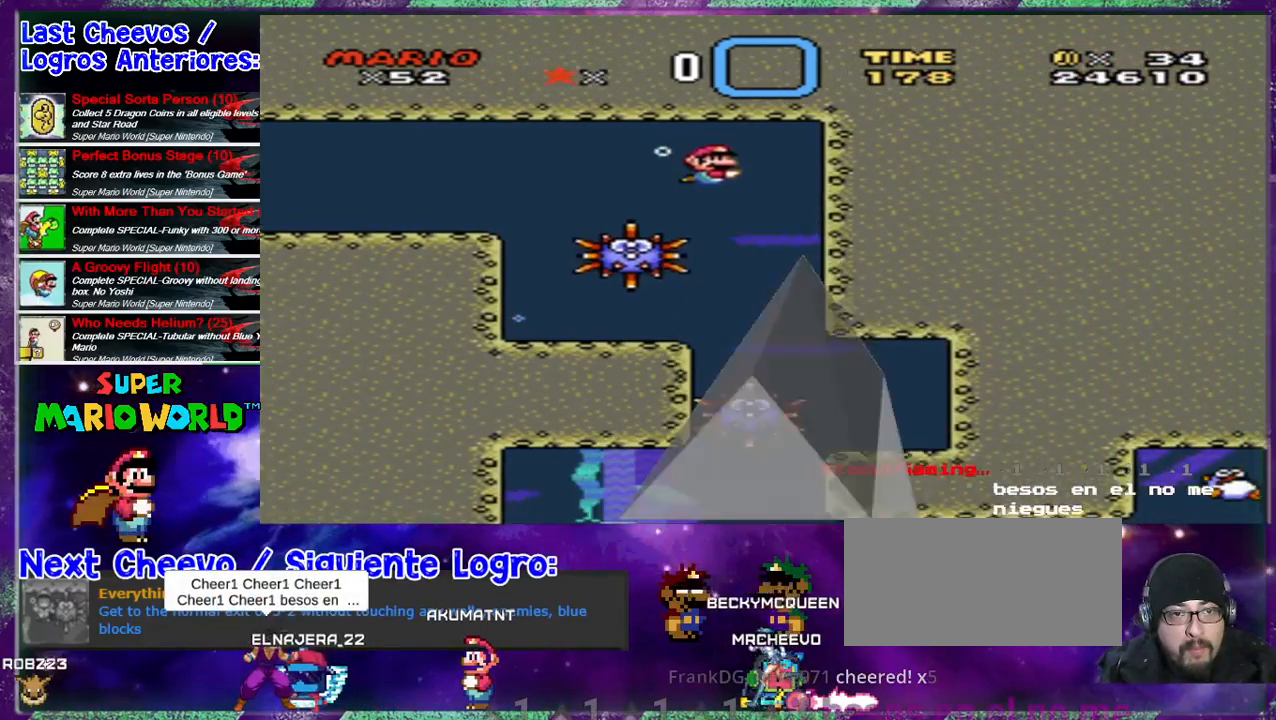
{"buttons": ["B", "DPAD_DOWN"], "events": [[433, "B", "down"]]}
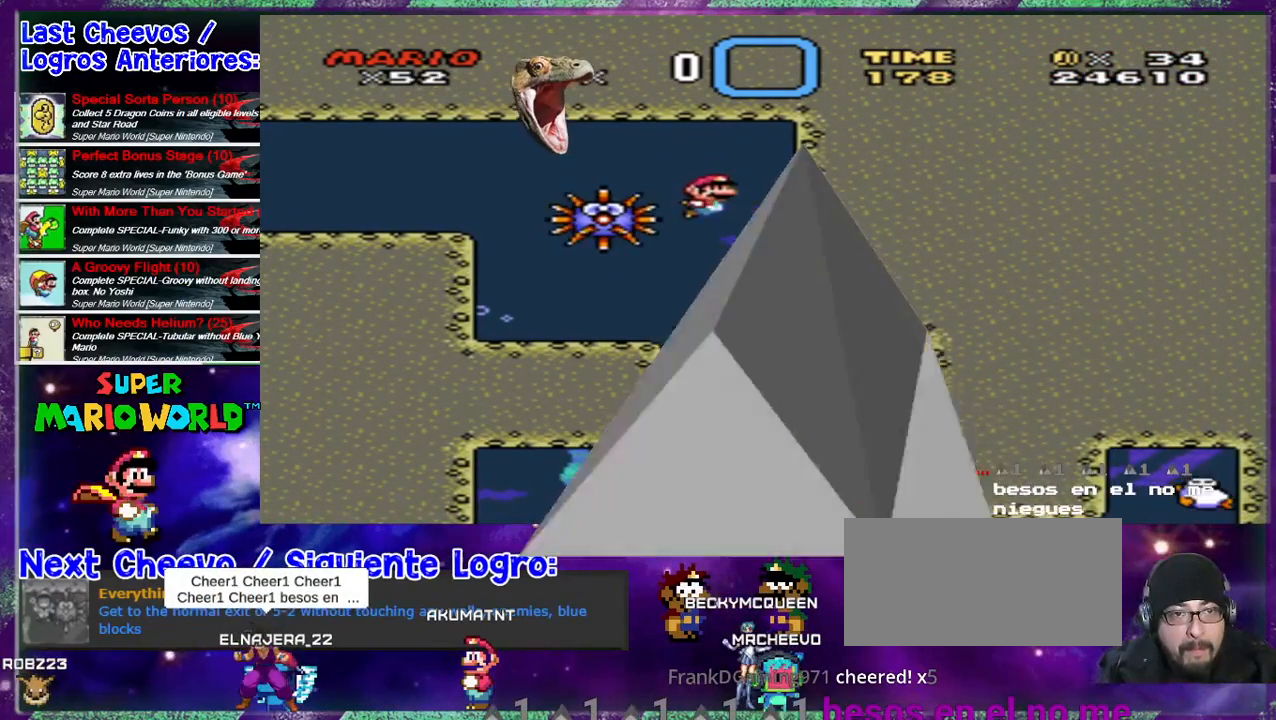
{"buttons": ["DPAD_DOWN"], "events": [[33, "B", "up"]]}